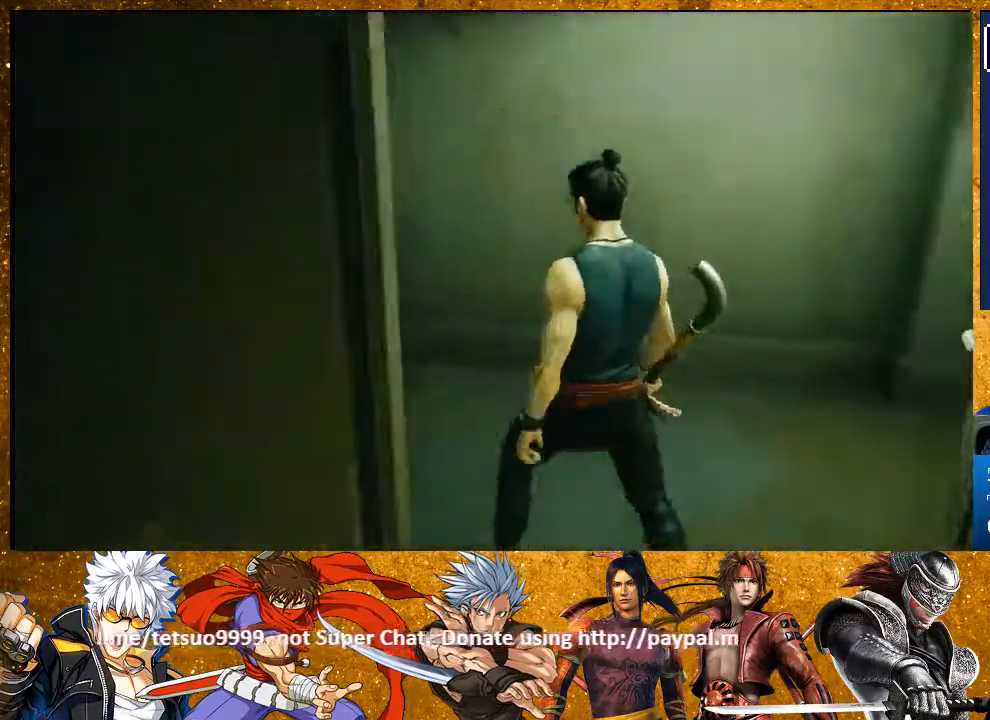
Gameplay with a controller (PlayStation layout); each line is a JSON object with the inputs held at the frame after it. "events" lists button and stick changes between this image and that frame as [ms after this image, input, new state], when the widget could be followed in between. Not read: R3.
{"buttons": ["R2"], "left_stick": "up", "right_stick": "center", "events": [[150, "right_stick", "right"], [467, "R2", "down"], [500, "right_stick", "center"]]}
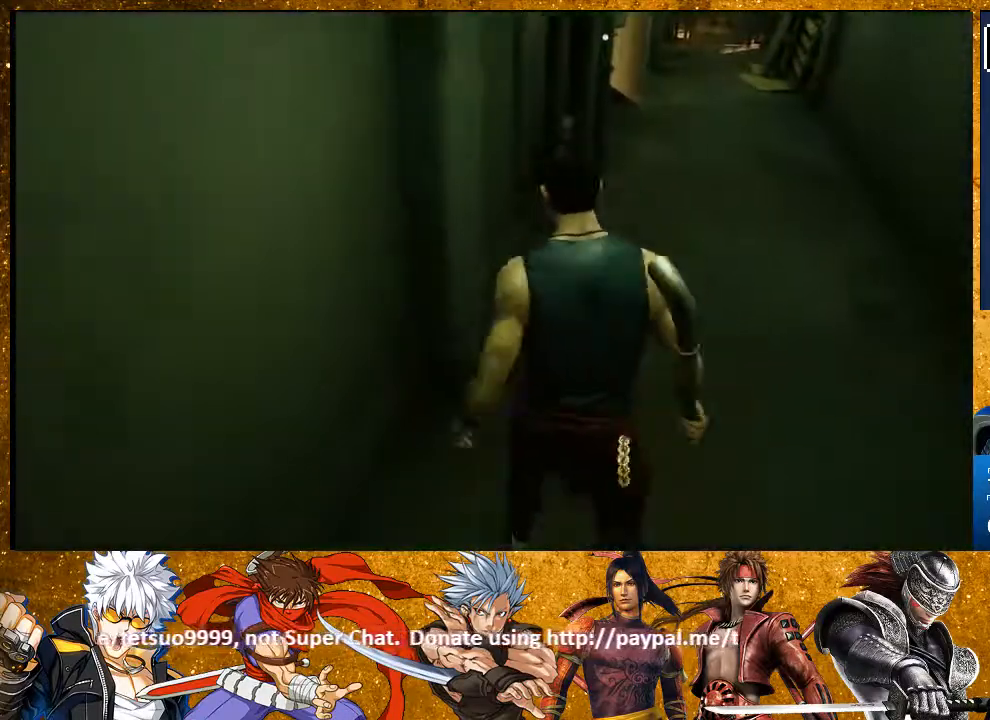
{"buttons": ["R2"], "left_stick": "up", "right_stick": "center", "events": []}
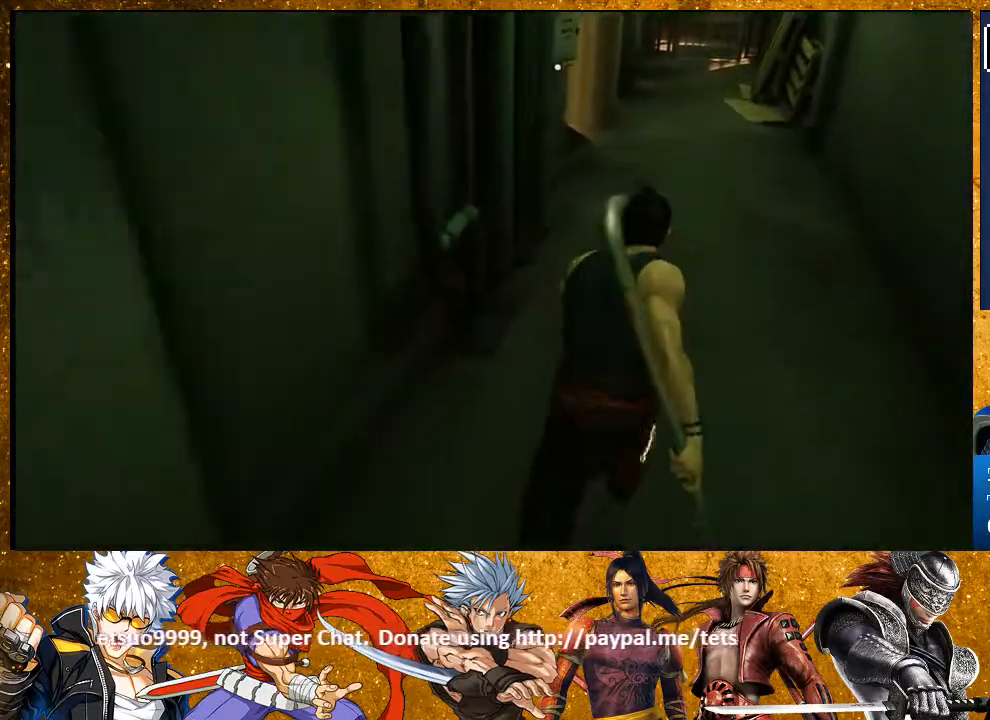
{"buttons": ["R2"], "left_stick": "up", "right_stick": "up-left", "events": [[483, "right_stick", "up-left"]]}
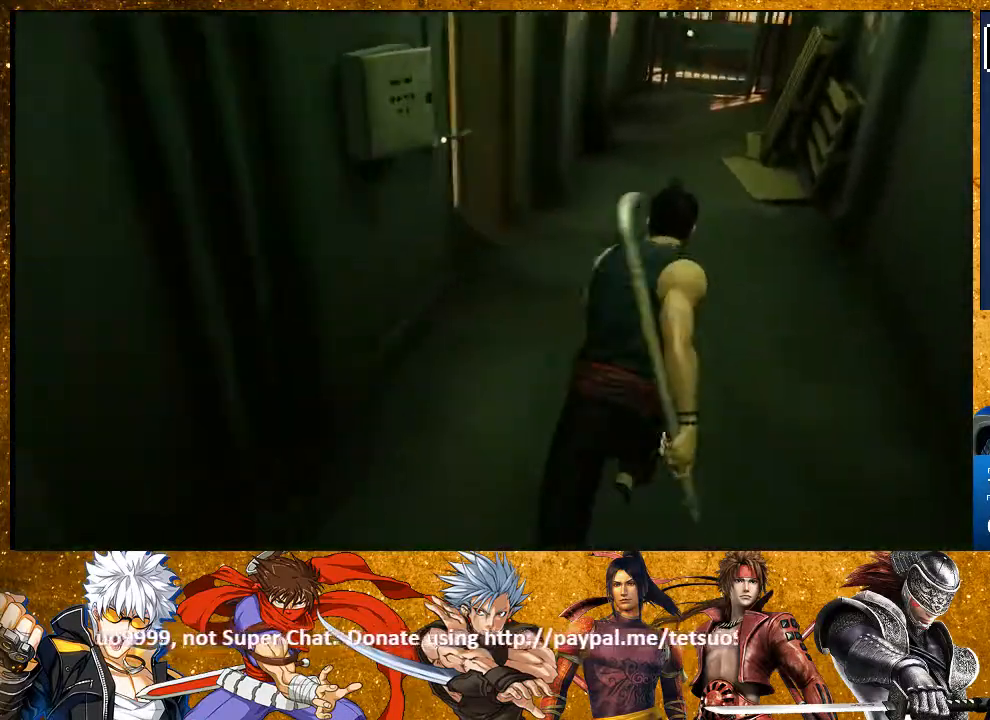
{"buttons": ["R2"], "left_stick": "up-left", "right_stick": "center", "events": [[267, "left_stick", "up-left"], [500, "right_stick", "center"]]}
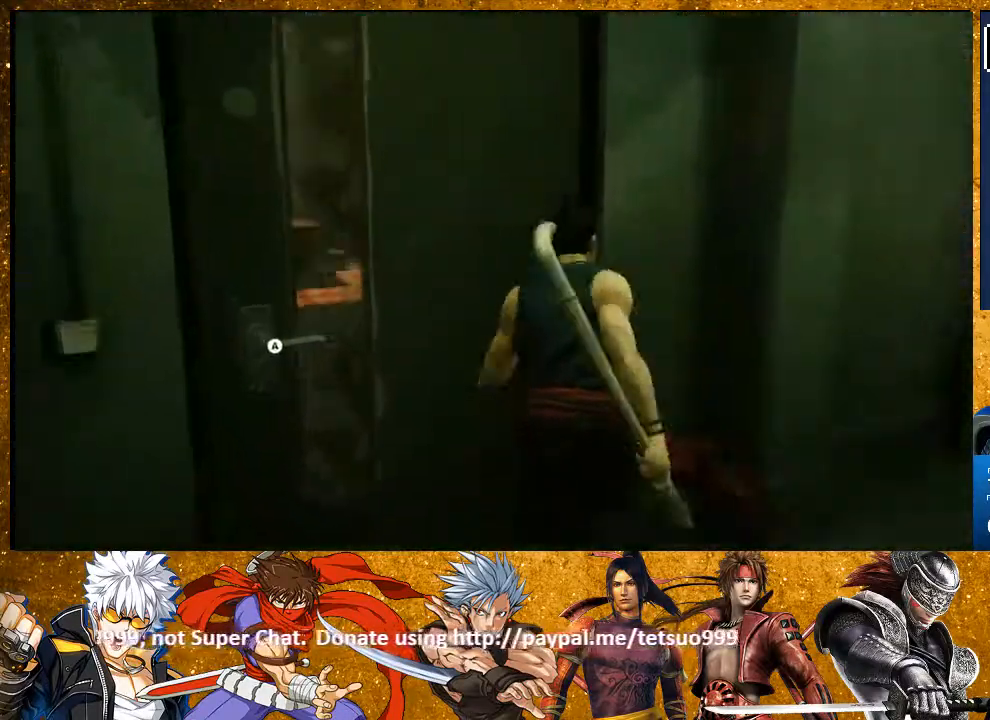
{"buttons": [], "left_stick": "center", "right_stick": "down-left", "events": [[17, "R2", "up"], [117, "CROSS", "down"], [250, "CROSS", "up"], [300, "left_stick", "center"], [433, "right_stick", "down-left"]]}
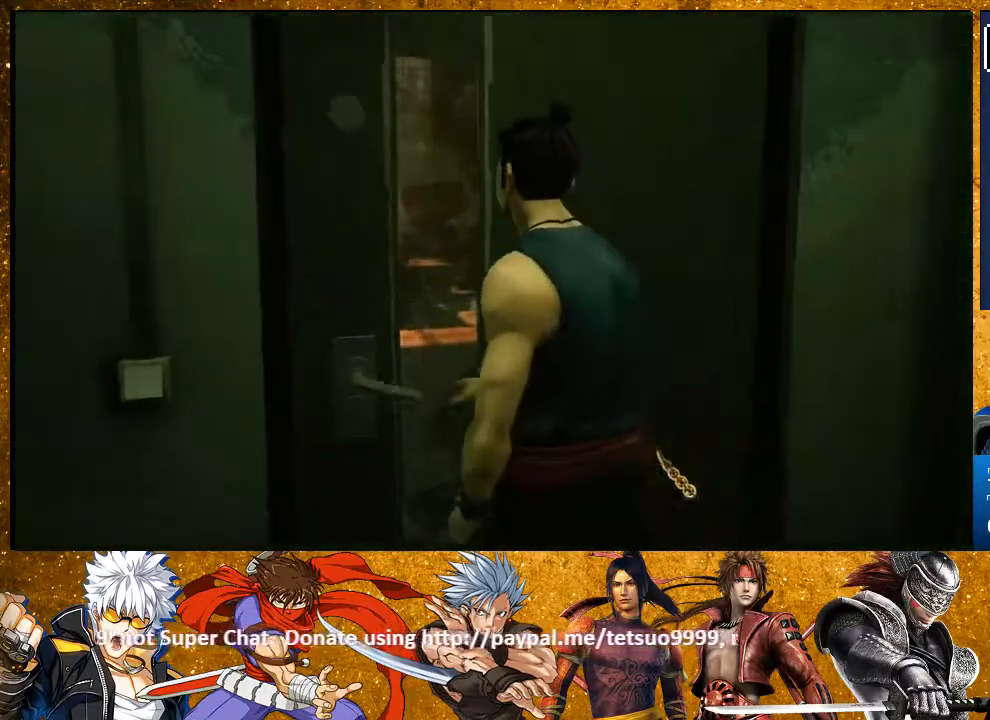
{"buttons": [], "left_stick": "center", "right_stick": "center", "events": [[100, "right_stick", "center"], [150, "left_stick", "up"], [417, "left_stick", "center"]]}
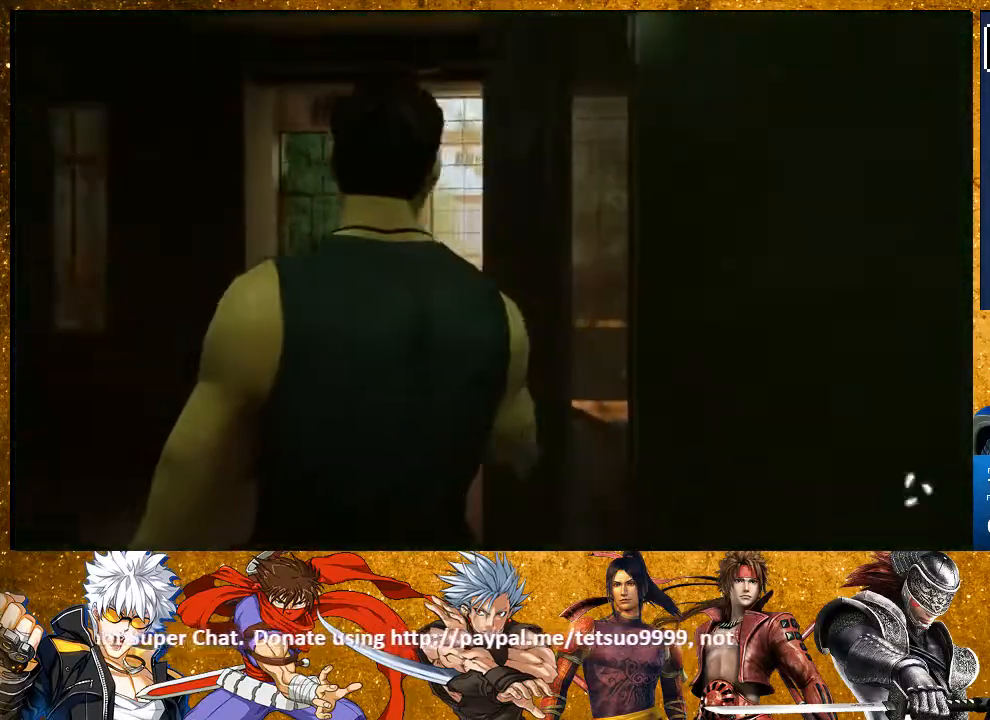
{"buttons": ["R2"], "left_stick": "up", "right_stick": "center", "events": [[100, "left_stick", "up"], [333, "R2", "down"]]}
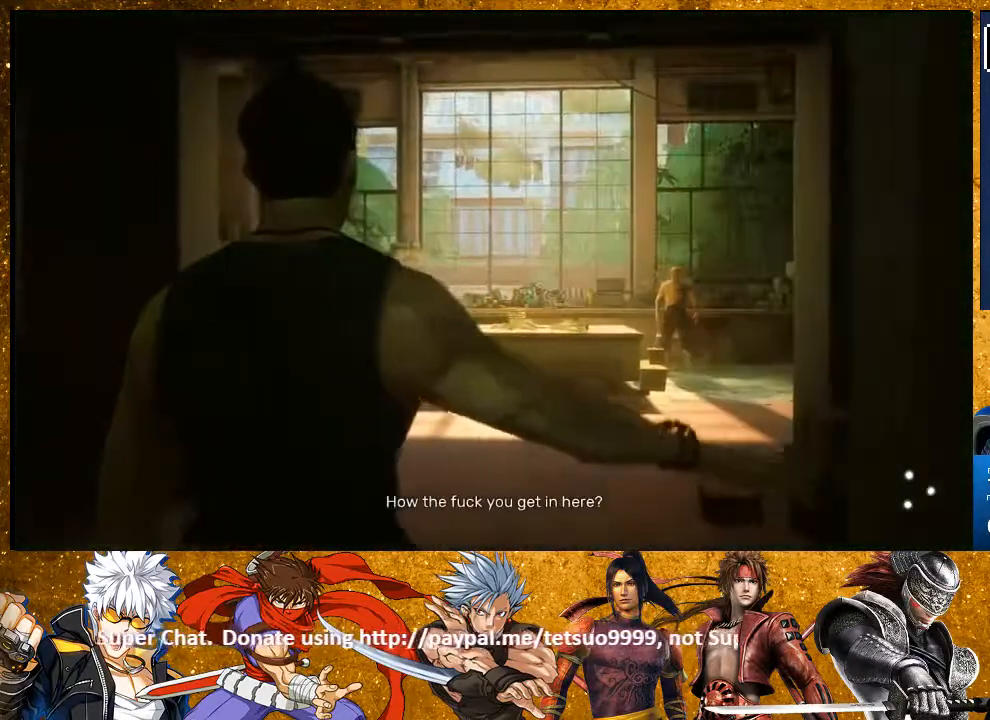
{"buttons": ["R2"], "left_stick": "up", "right_stick": "center", "events": []}
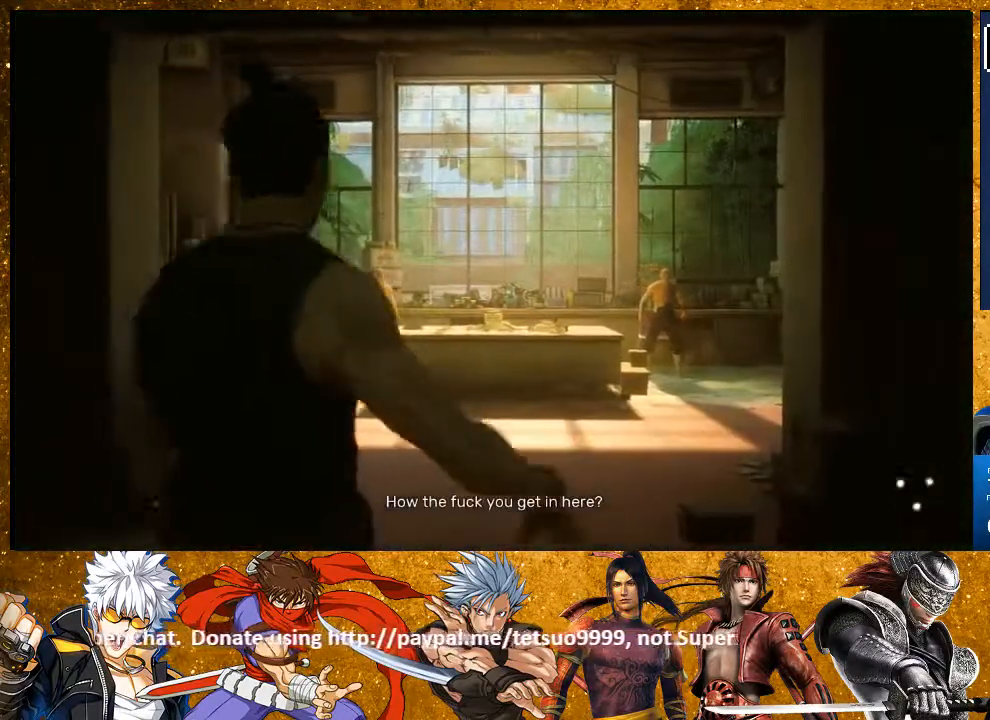
{"buttons": ["R2"], "left_stick": "up", "right_stick": "center", "events": []}
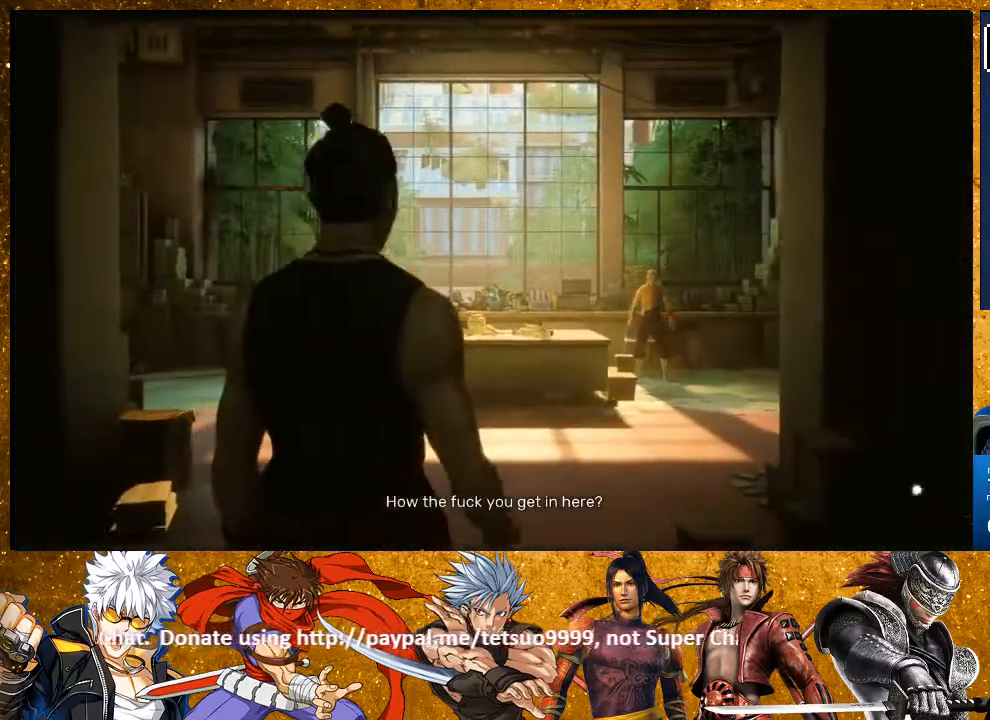
{"buttons": ["R2"], "left_stick": "up", "right_stick": "center", "events": []}
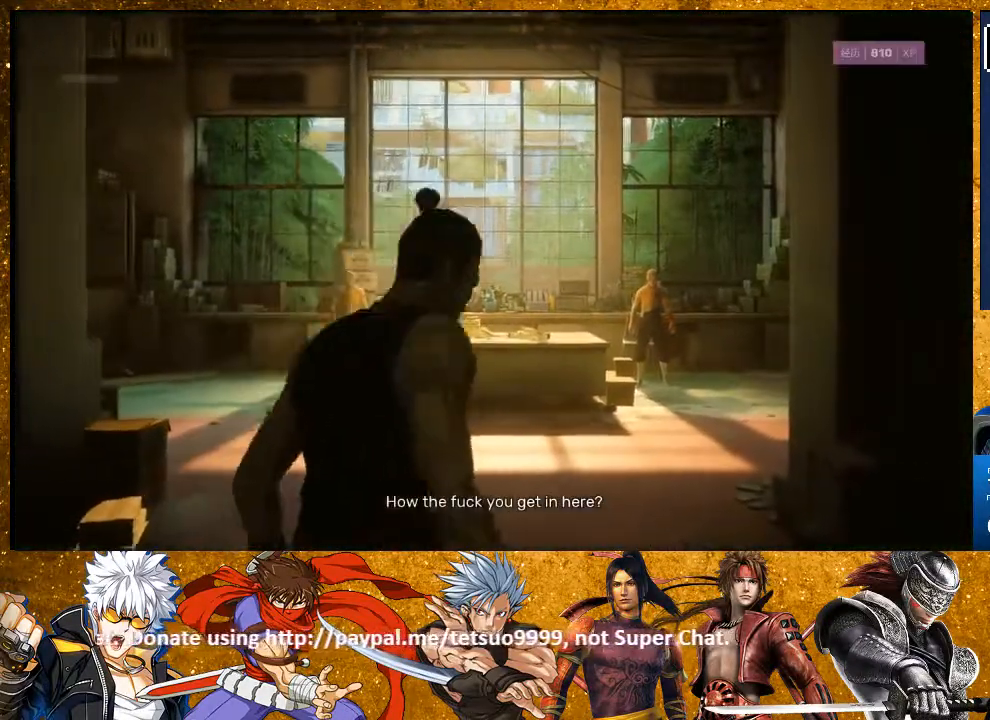
{"buttons": ["R2"], "left_stick": "up", "right_stick": "down", "events": [[333, "right_stick", "down"]]}
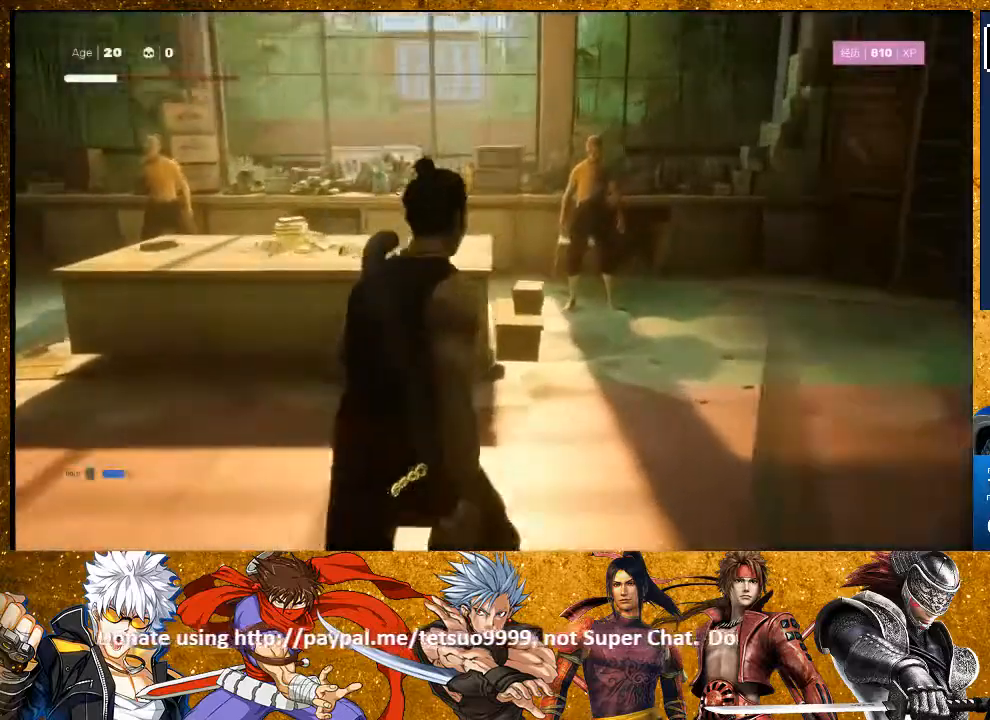
{"buttons": [], "left_stick": "center", "right_stick": "center", "events": [[67, "right_stick", "center"], [400, "TRIANGLE", "down"], [400, "left_stick", "center"], [467, "TRIANGLE", "up"], [500, "R2", "up"]]}
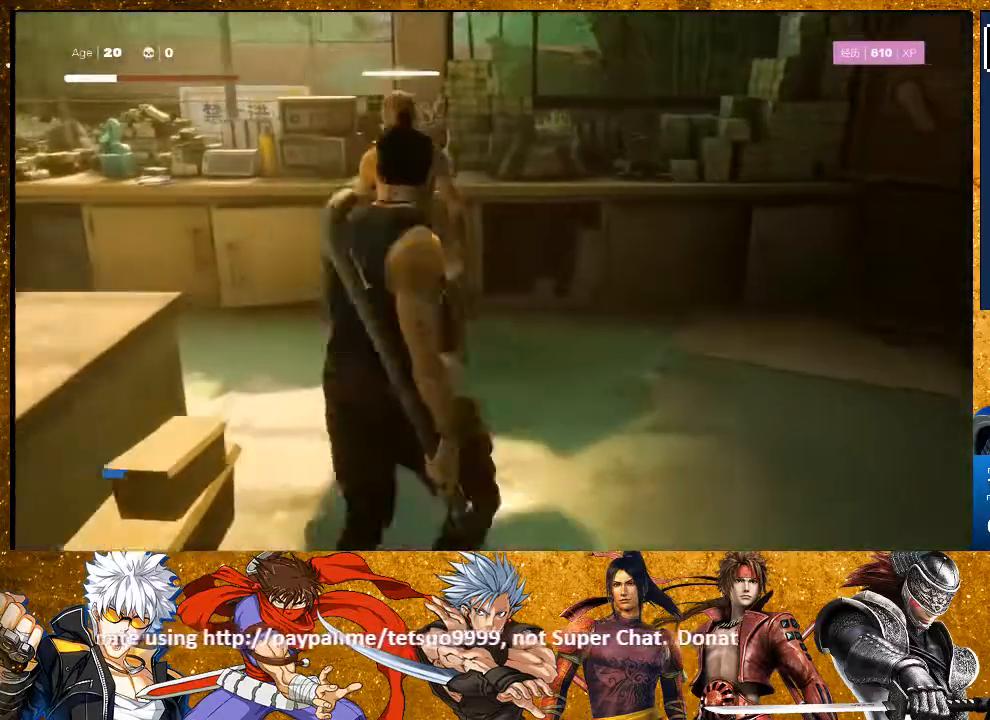
{"buttons": [], "left_stick": "center", "right_stick": "center", "events": [[33, "TRIANGLE", "down"], [167, "TRIANGLE", "up"], [350, "TRIANGLE", "down"], [417, "TRIANGLE", "up"]]}
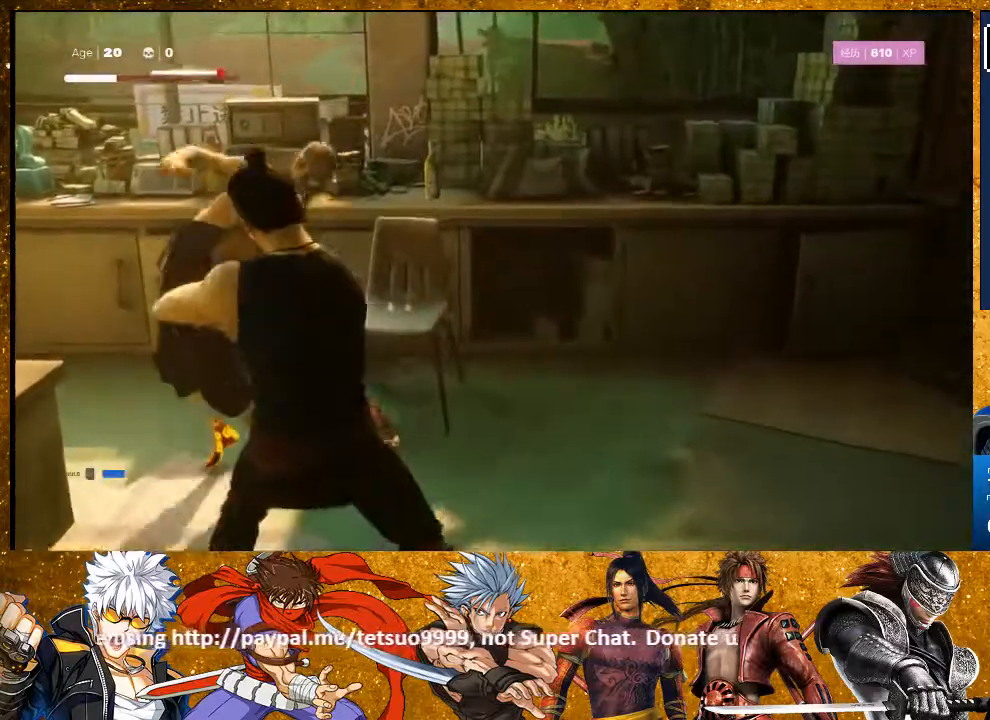
{"buttons": [], "left_stick": "left", "right_stick": "center", "events": [[17, "TRIANGLE", "down"], [117, "TRIANGLE", "up"], [433, "TRIANGLE", "down"], [500, "TRIANGLE", "up"], [500, "left_stick", "left"]]}
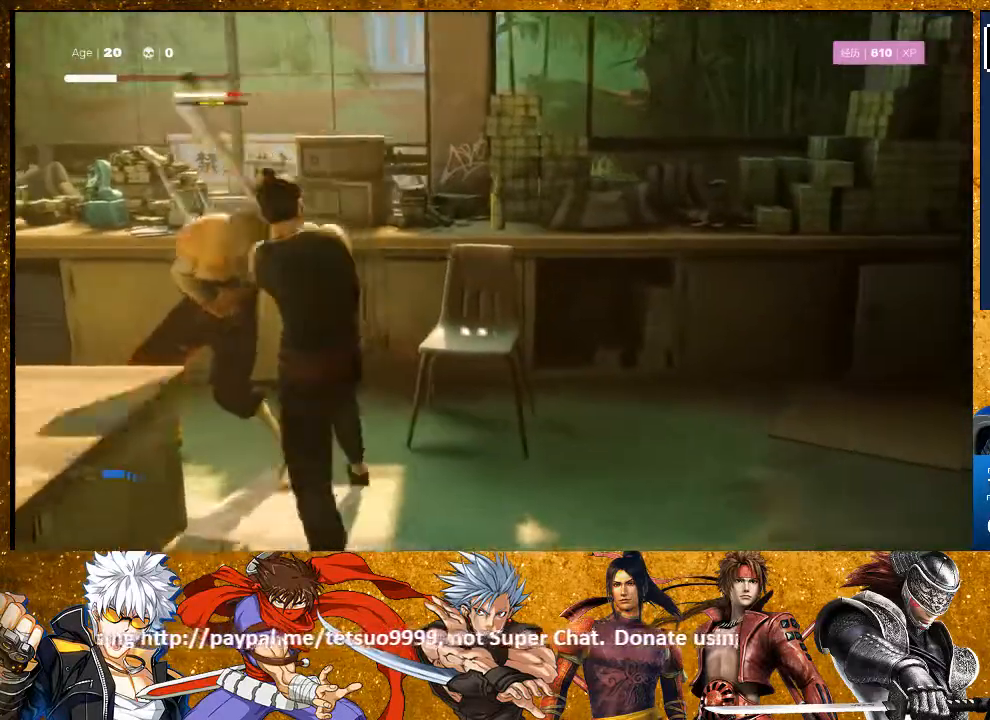
{"buttons": [], "left_stick": "center", "right_stick": "center", "events": [[133, "TRIANGLE", "down"], [183, "left_stick", "up-left"], [200, "TRIANGLE", "up"], [283, "TRIANGLE", "down"], [417, "TRIANGLE", "up"], [467, "left_stick", "center"]]}
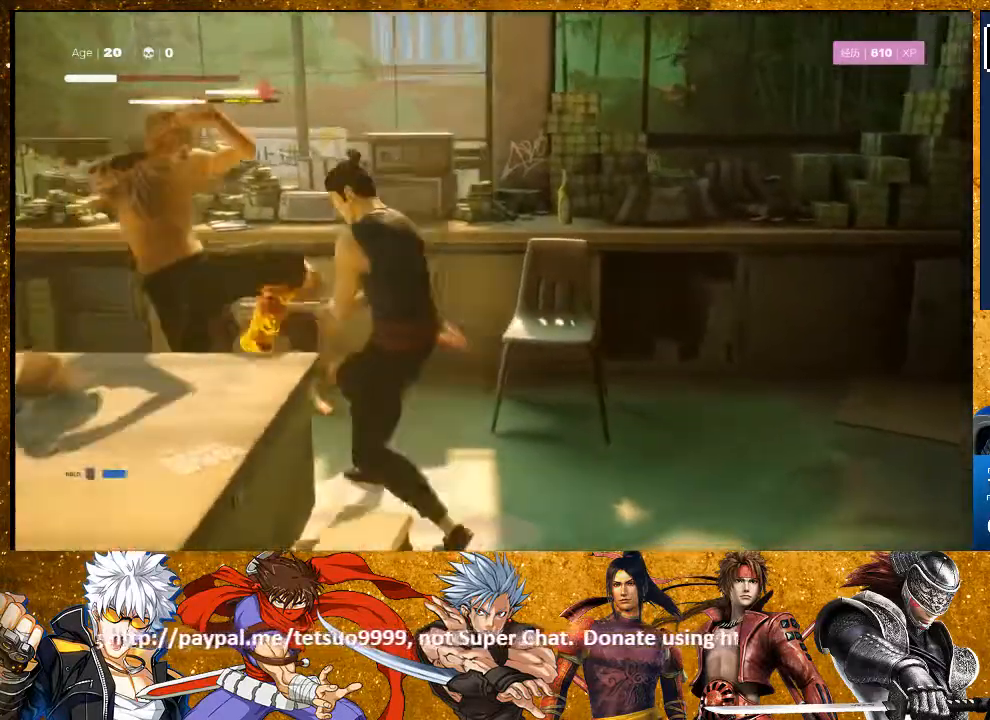
{"buttons": ["L1"], "left_stick": "down", "right_stick": "center", "events": [[200, "L1", "down"], [200, "left_stick", "down-right"], [250, "left_stick", "down"], [267, "L3", "down"], [467, "L3", "up"]]}
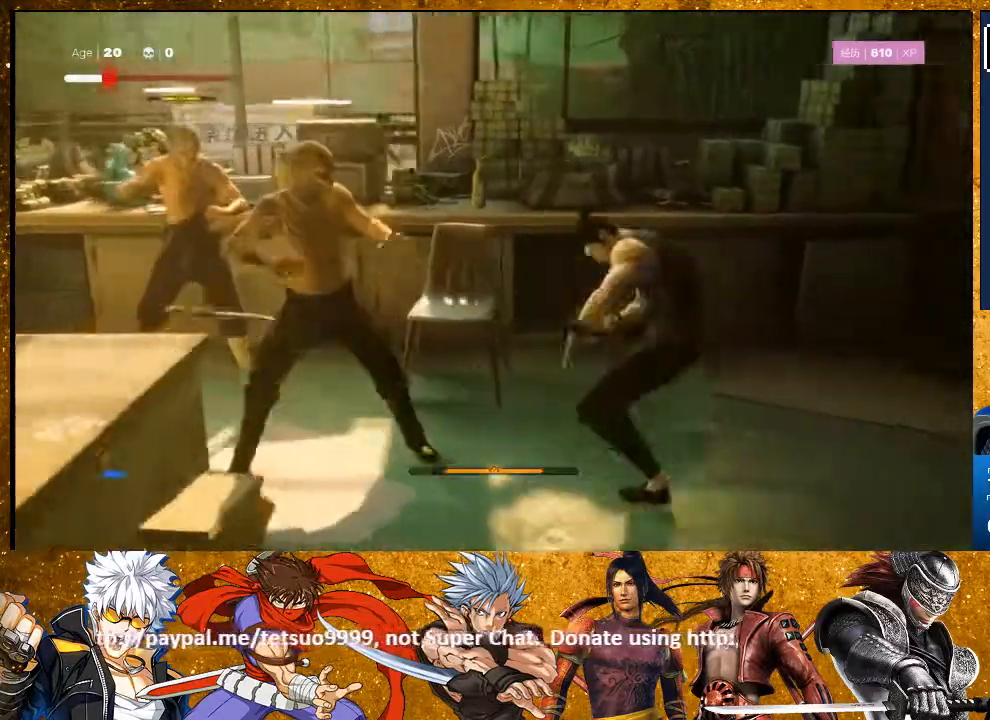
{"buttons": ["R2"], "left_stick": "left", "right_stick": "center", "events": [[17, "left_stick", "center"], [233, "L1", "up"], [317, "left_stick", "left"], [383, "R2", "down"]]}
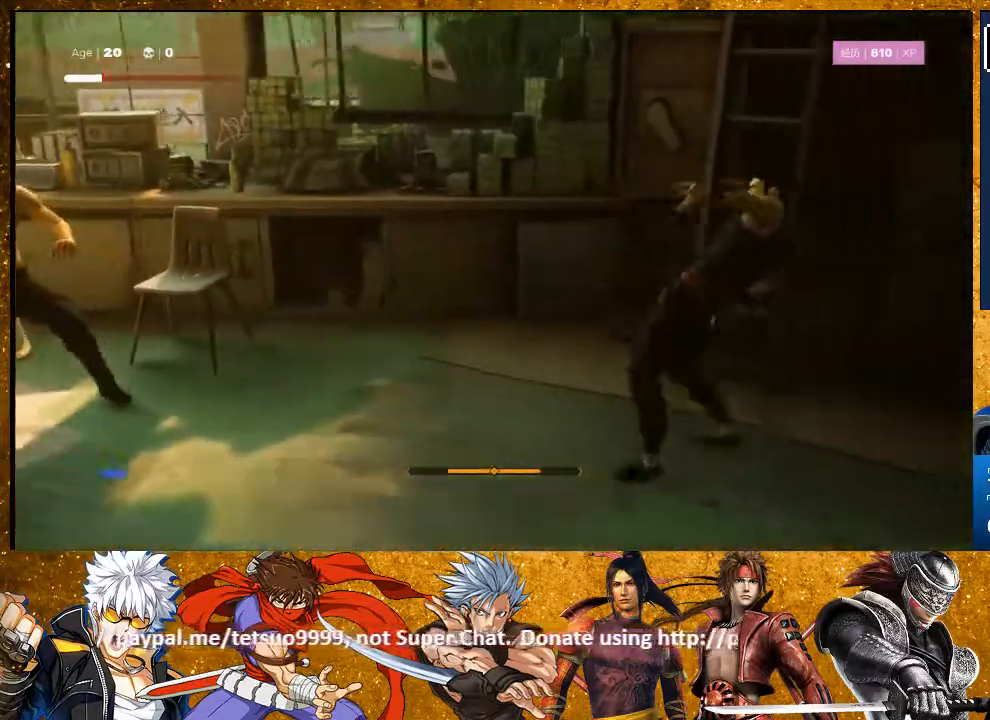
{"buttons": ["R2"], "left_stick": "left", "right_stick": "center", "events": []}
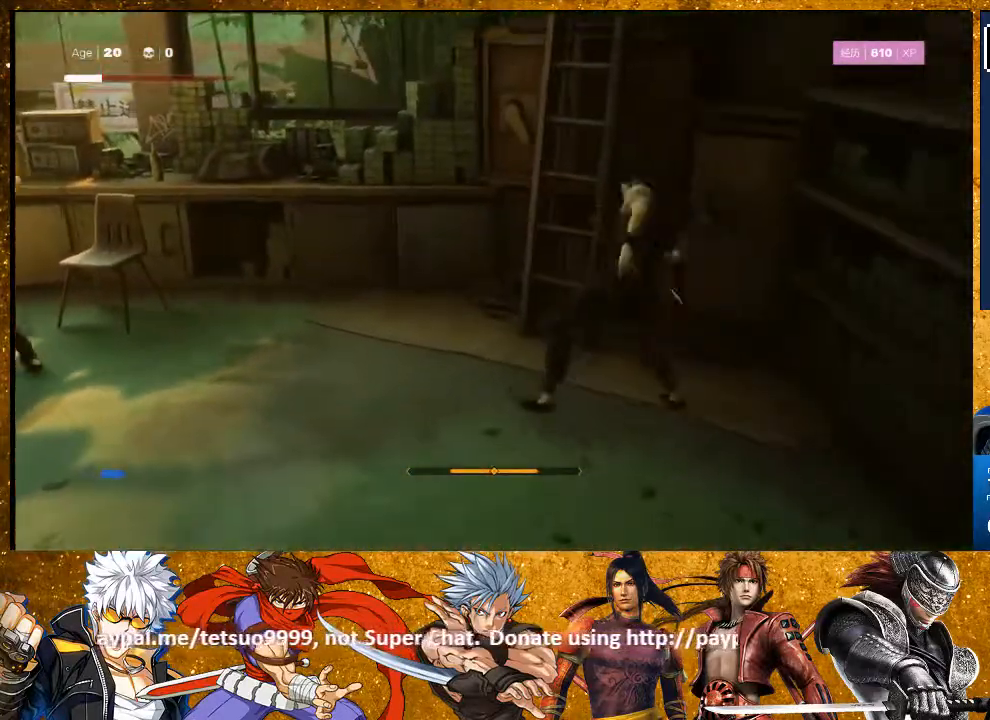
{"buttons": ["TRIANGLE"], "left_stick": "center", "right_stick": "center", "events": [[417, "left_stick", "center"], [450, "TRIANGLE", "down"], [500, "R2", "up"]]}
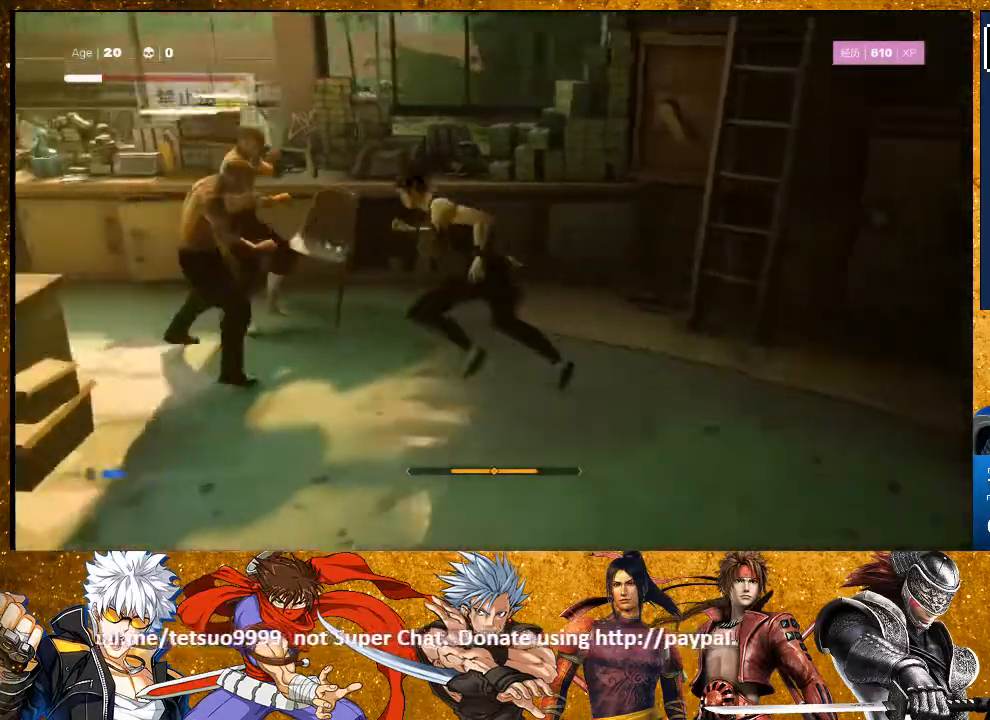
{"buttons": ["L1"], "left_stick": "down", "right_stick": "center", "events": [[33, "TRIANGLE", "up"], [83, "TRIANGLE", "down"], [200, "TRIANGLE", "up"], [333, "TRIANGLE", "down"], [400, "TRIANGLE", "up"], [433, "L1", "down"], [467, "left_stick", "down"]]}
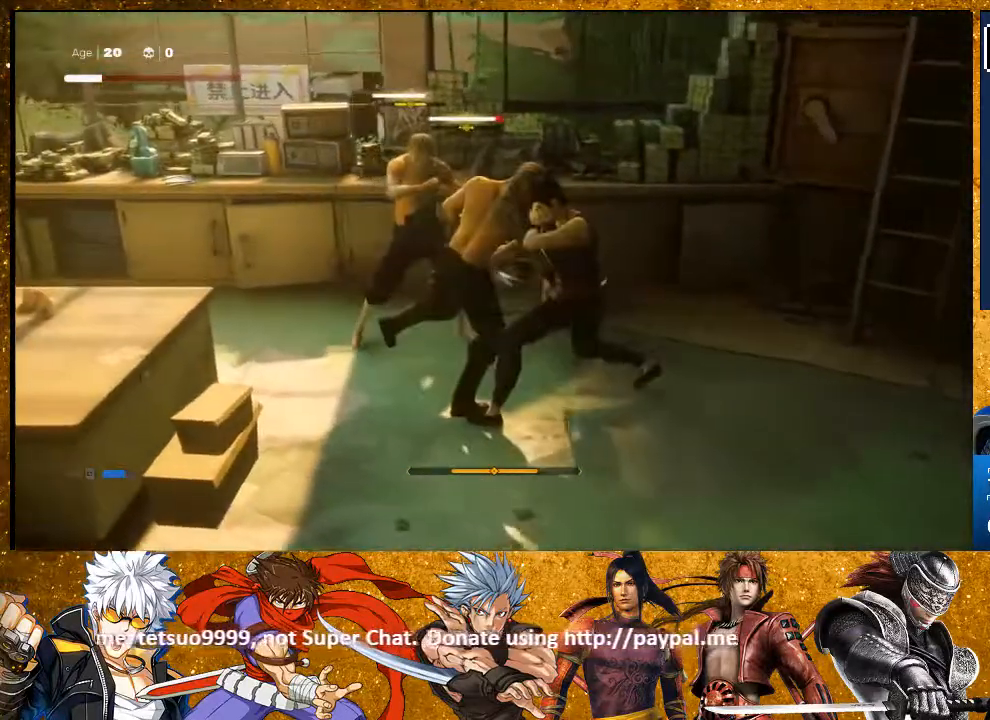
{"buttons": ["L1", "L3"], "left_stick": "down", "right_stick": "center", "events": [[67, "L3", "down"], [183, "L3", "up"], [267, "left_stick", "center"], [317, "left_stick", "down"], [350, "L3", "down"]]}
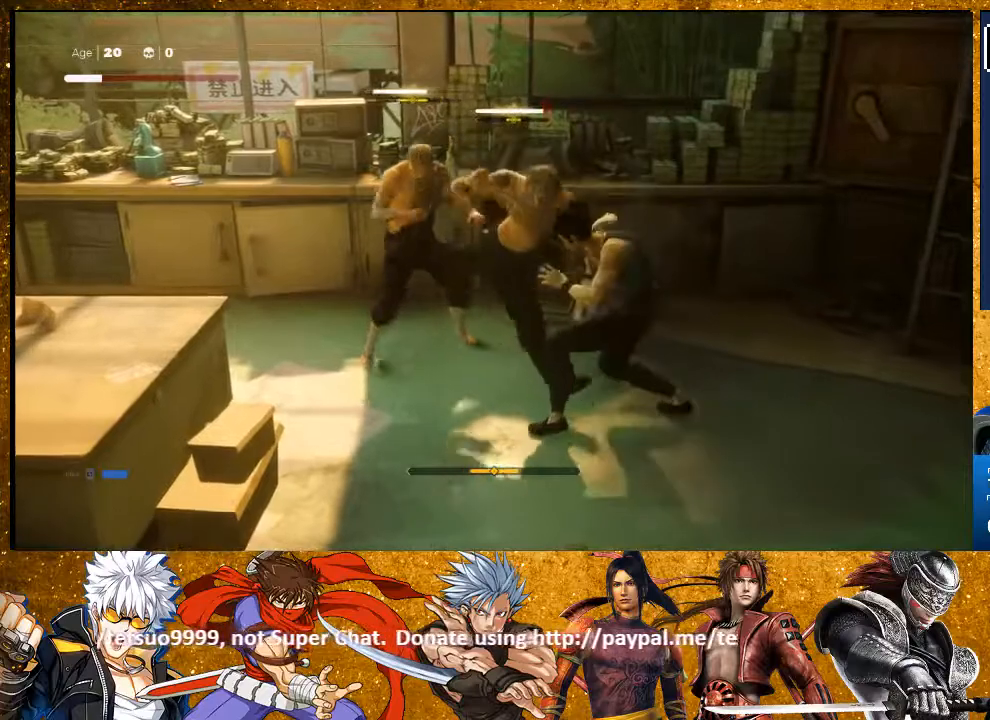
{"buttons": ["TRIANGLE"], "left_stick": "center", "right_stick": "center", "events": [[167, "L3", "up"], [183, "left_stick", "center"], [200, "L1", "up"], [267, "TRIANGLE", "down"], [367, "TRIANGLE", "up"], [467, "TRIANGLE", "down"]]}
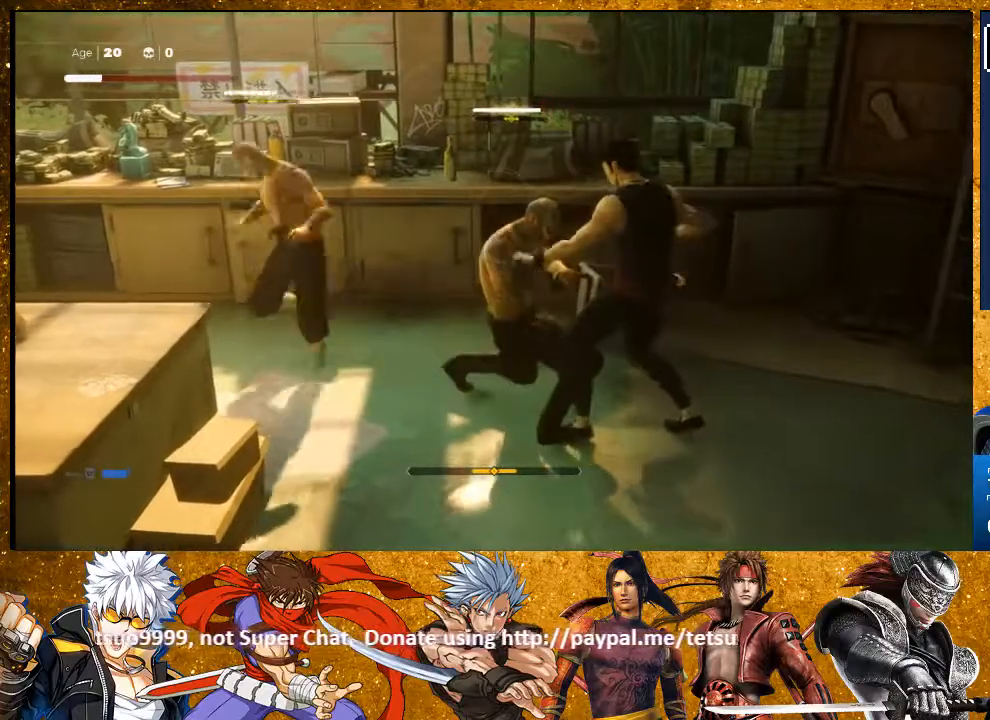
{"buttons": [], "left_stick": "center", "right_stick": "center", "events": [[67, "TRIANGLE", "up"], [233, "TRIANGLE", "down"], [317, "TRIANGLE", "up"], [383, "TRIANGLE", "down"], [500, "TRIANGLE", "up"]]}
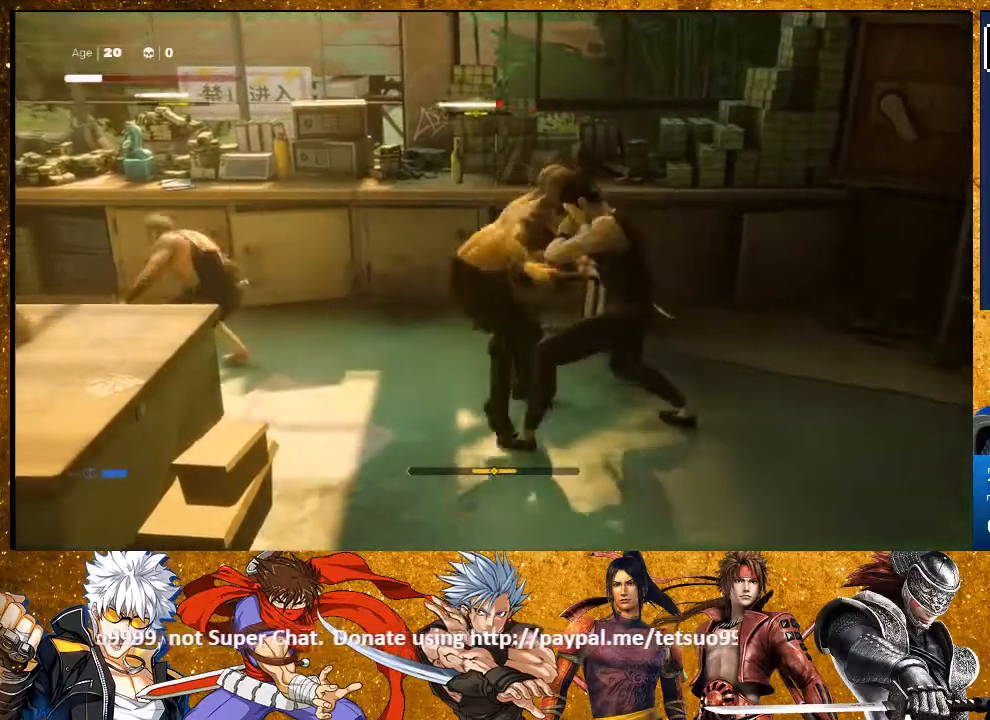
{"buttons": ["TRIANGLE"], "left_stick": "center", "right_stick": "center", "events": [[50, "left_stick", "right"], [217, "left_stick", "left"], [283, "left_stick", "up-left"], [333, "TRIANGLE", "down"], [467, "left_stick", "center"]]}
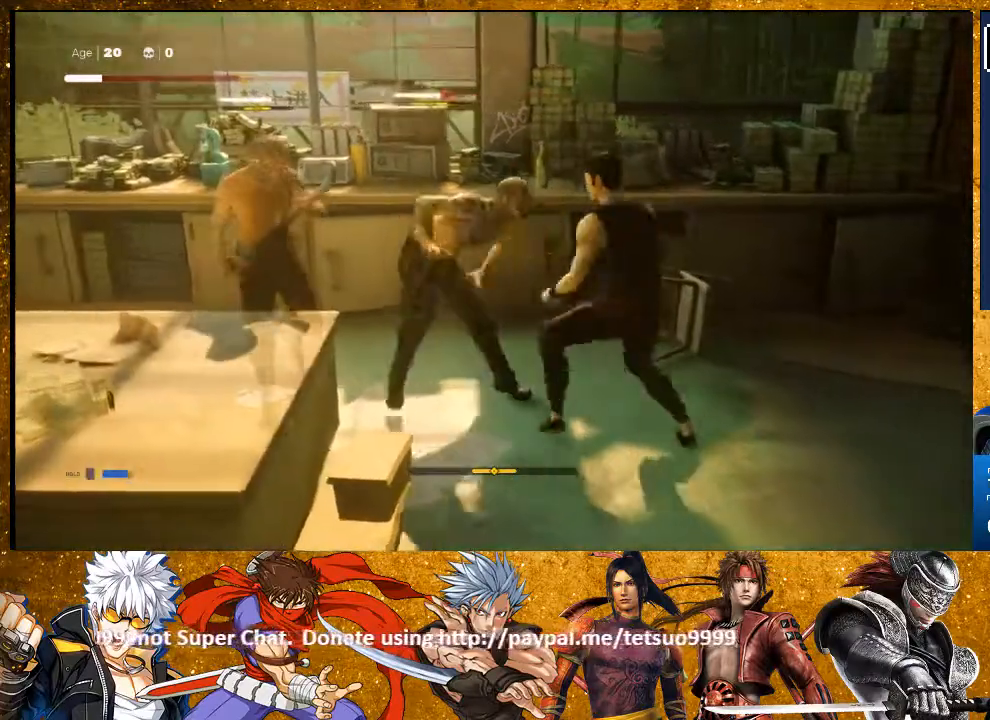
{"buttons": [], "left_stick": "up-left", "right_stick": "center", "events": [[117, "TRIANGLE", "up"], [167, "left_stick", "left"], [433, "left_stick", "up-left"]]}
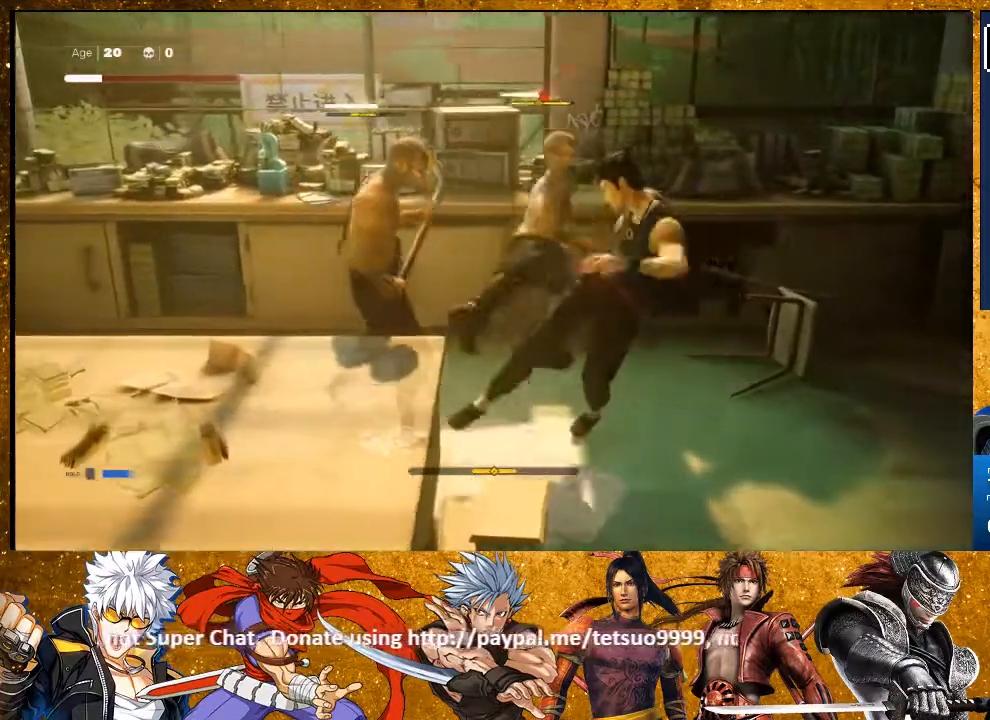
{"buttons": ["CIRCLE"], "left_stick": "up", "right_stick": "center", "events": [[200, "CIRCLE", "down"], [400, "left_stick", "up"]]}
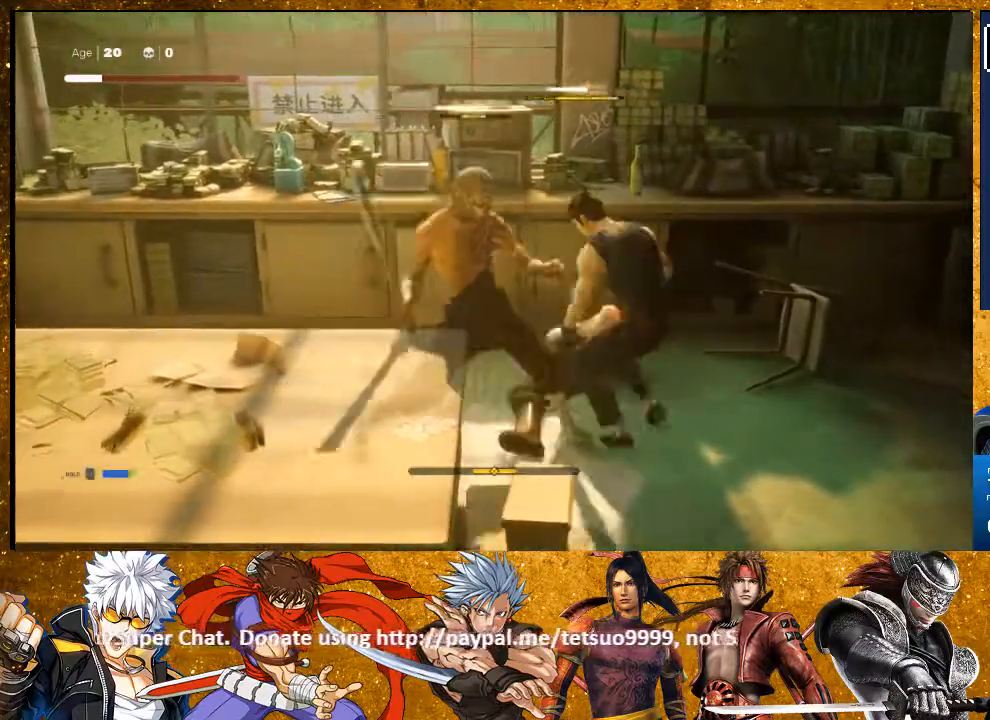
{"buttons": ["CIRCLE"], "left_stick": "center", "right_stick": "center", "events": [[117, "left_stick", "center"]]}
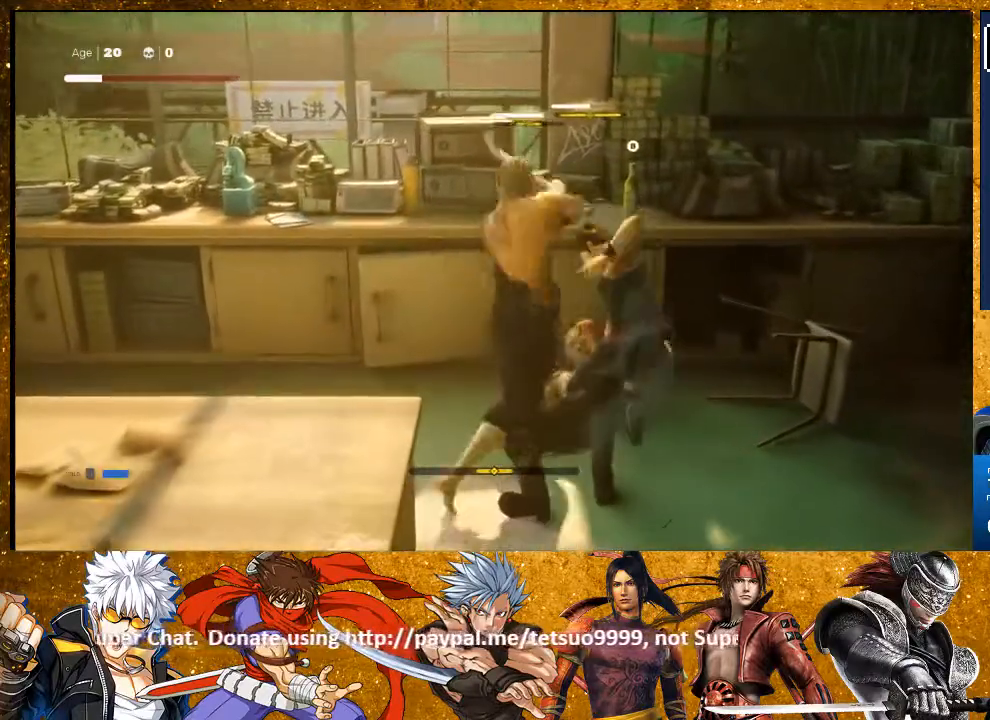
{"buttons": ["CIRCLE"], "left_stick": "center", "right_stick": "center", "events": []}
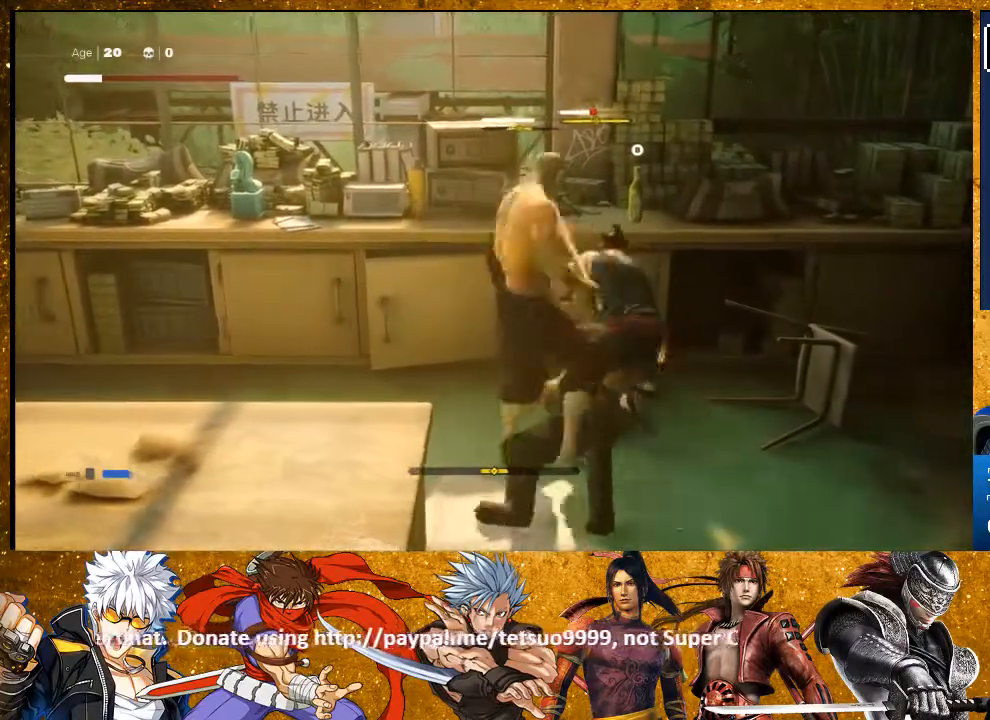
{"buttons": [], "left_stick": "center", "right_stick": "center", "events": [[500, "CIRCLE", "up"]]}
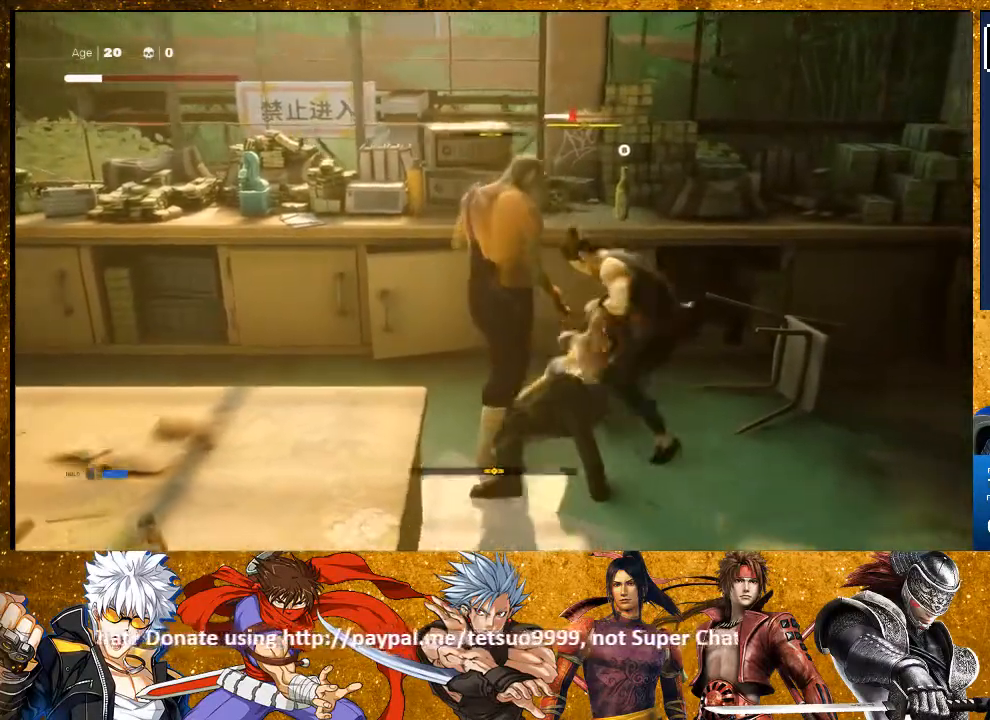
{"buttons": ["TRIANGLE"], "left_stick": "center", "right_stick": "center", "events": [[117, "TRIANGLE", "down"], [167, "TRIANGLE", "up"], [267, "TRIANGLE", "down"], [367, "TRIANGLE", "up"], [467, "TRIANGLE", "down"]]}
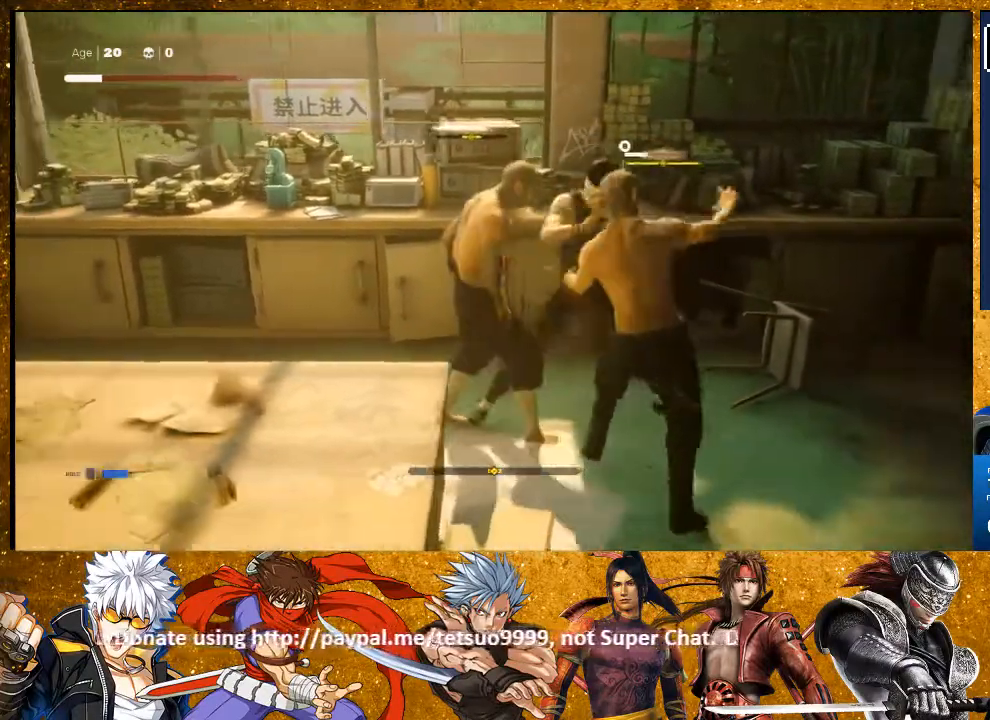
{"buttons": [], "left_stick": "center", "right_stick": "center", "events": [[450, "TRIANGLE", "up"]]}